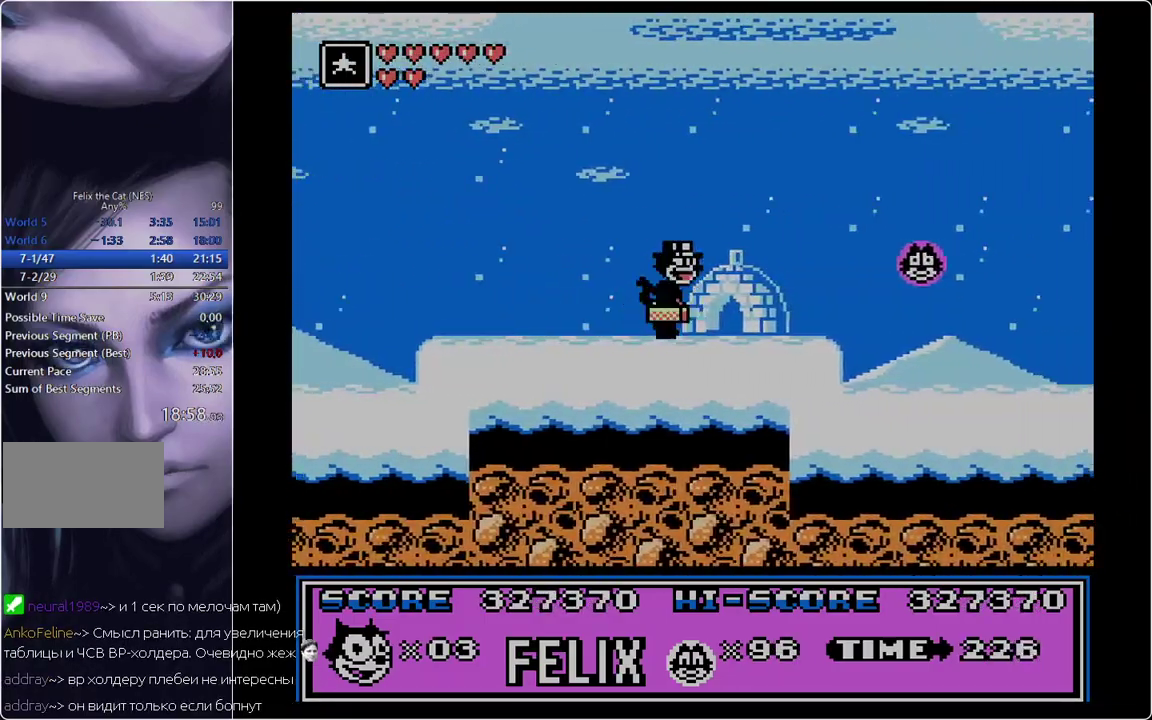
Gameplay with a controller; each line is a JSON object with the inputs held at the frame after it. "events" lists button and stick changes between this image and that frame as [ms after this image, input, new state], when the widget could be followed in between. Not read: L3 R3.
{"buttons": ["DPAD_RIGHT"], "events": [[300, "B", "down"], [350, "B", "up"]]}
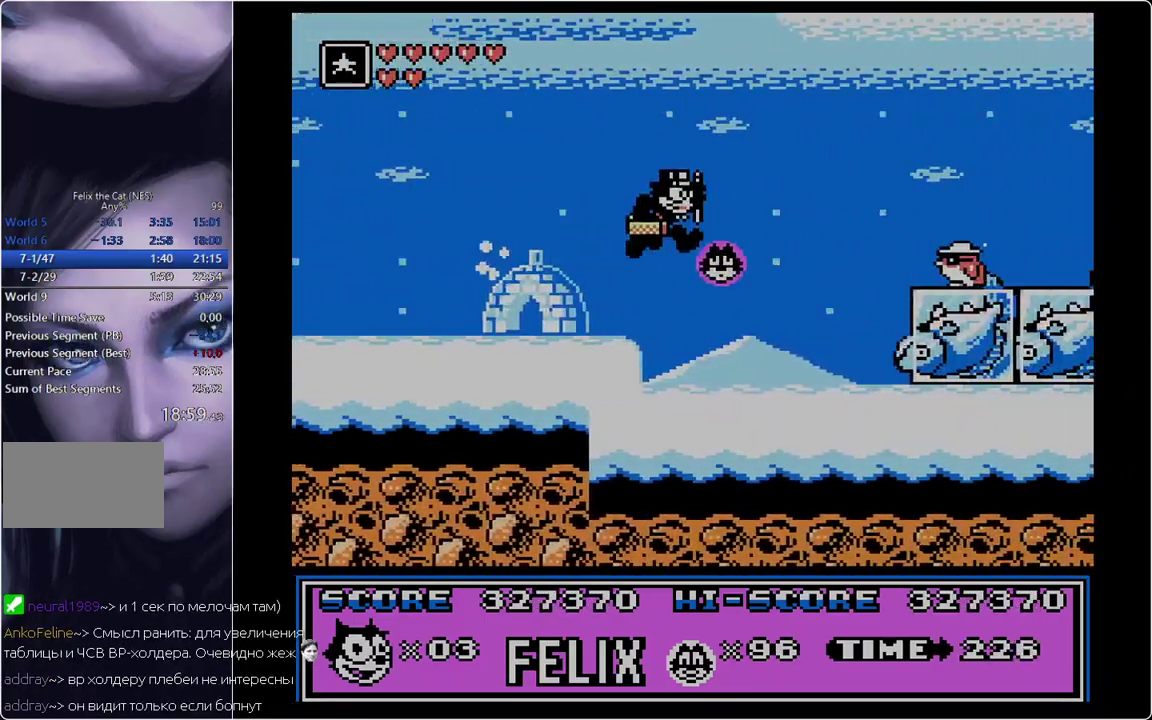
{"buttons": ["DPAD_RIGHT"], "events": [[333, "B", "down"], [383, "A", "down"], [417, "B", "up"], [467, "A", "up"]]}
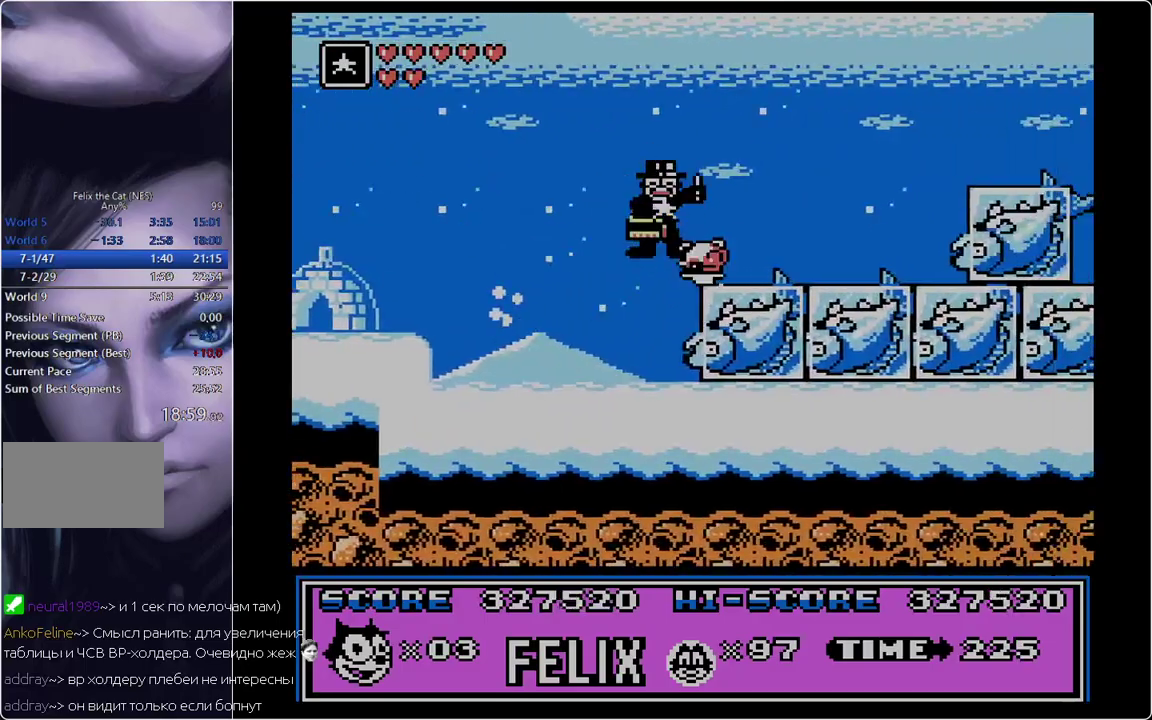
{"buttons": ["DPAD_RIGHT"], "events": [[350, "B", "down"], [484, "B", "up"]]}
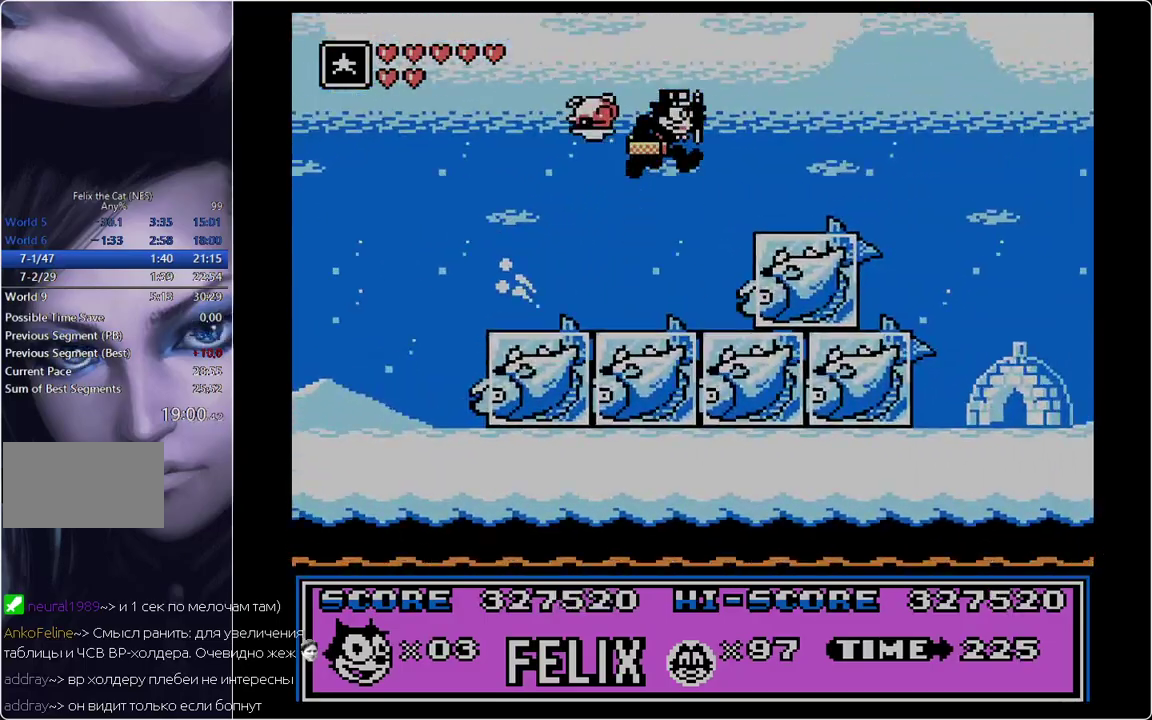
{"buttons": ["DPAD_RIGHT"], "events": [[350, "B", "down"], [450, "B", "up"]]}
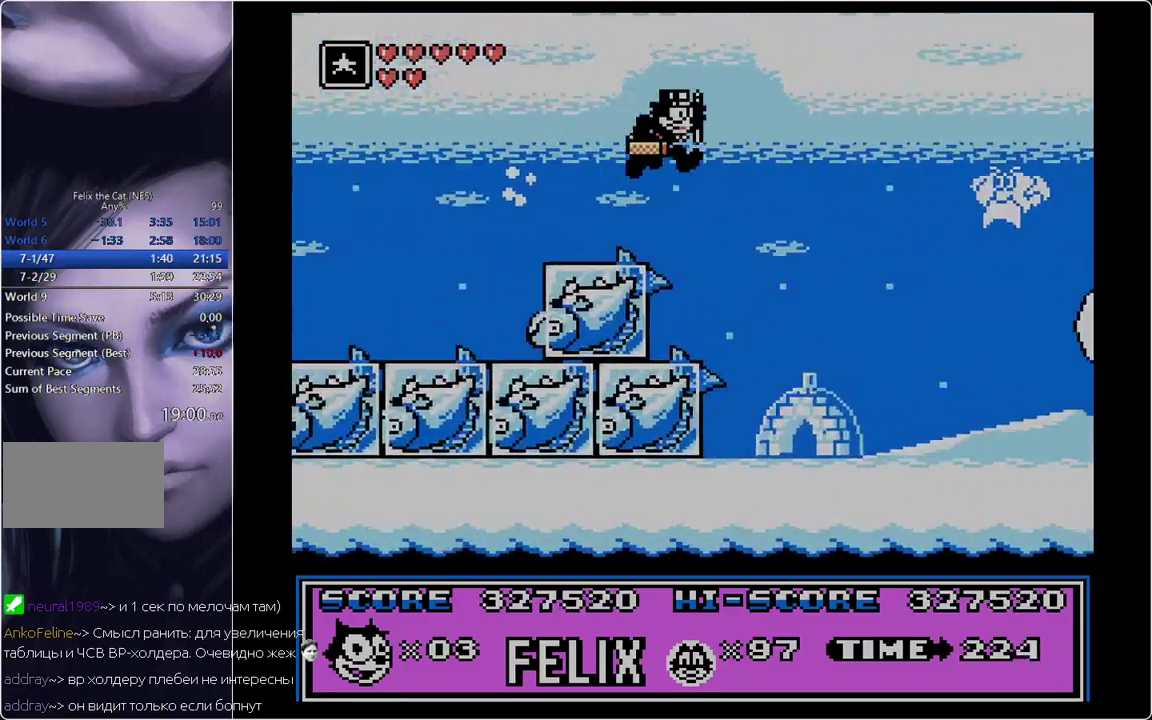
{"buttons": ["DPAD_RIGHT"], "events": []}
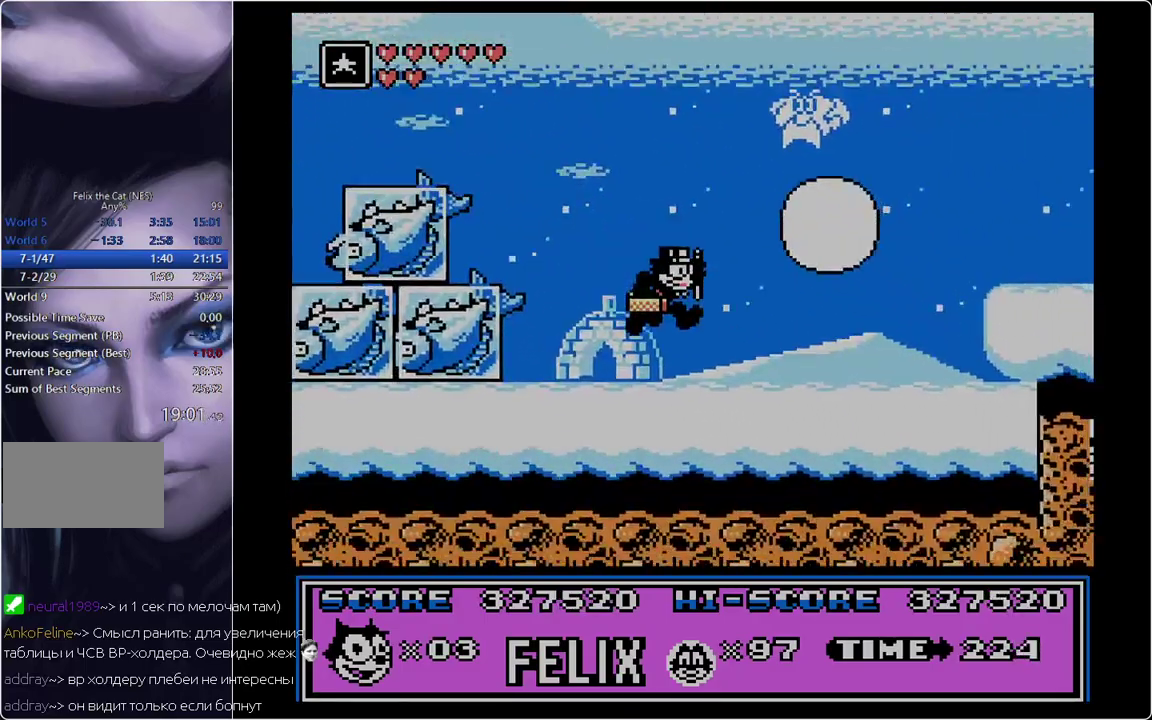
{"buttons": ["DPAD_RIGHT"], "events": [[50, "A", "down"], [200, "A", "up"], [383, "B", "down"], [500, "B", "up"]]}
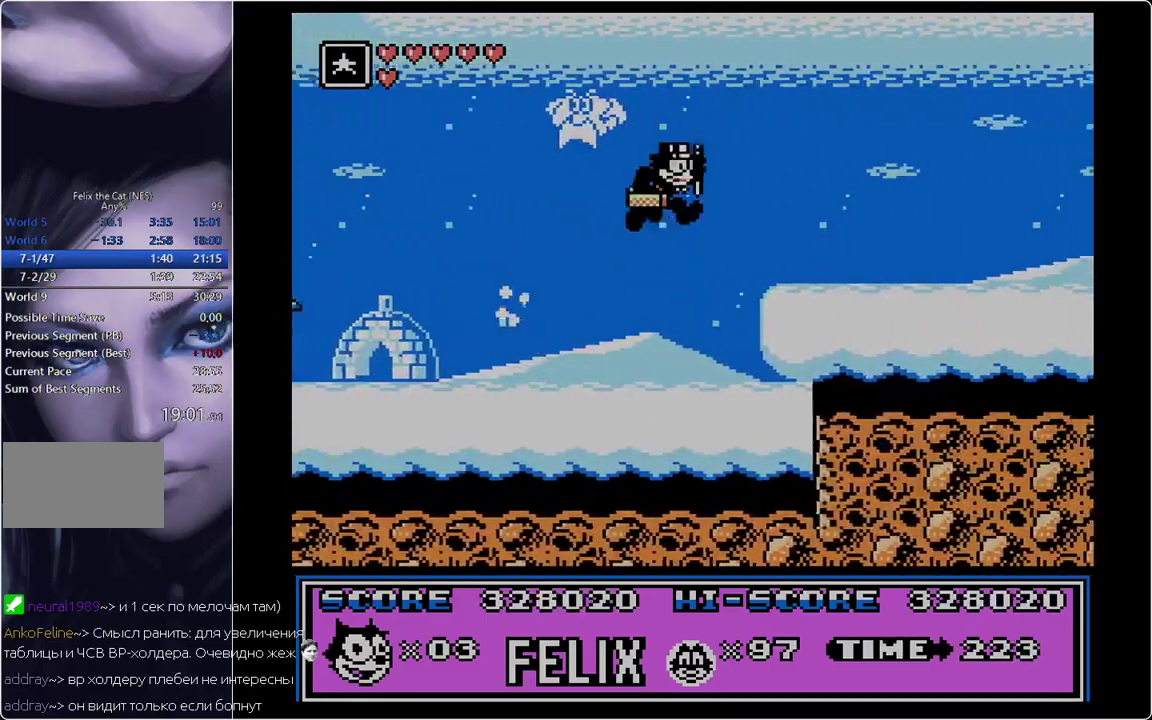
{"buttons": ["DPAD_RIGHT"], "events": []}
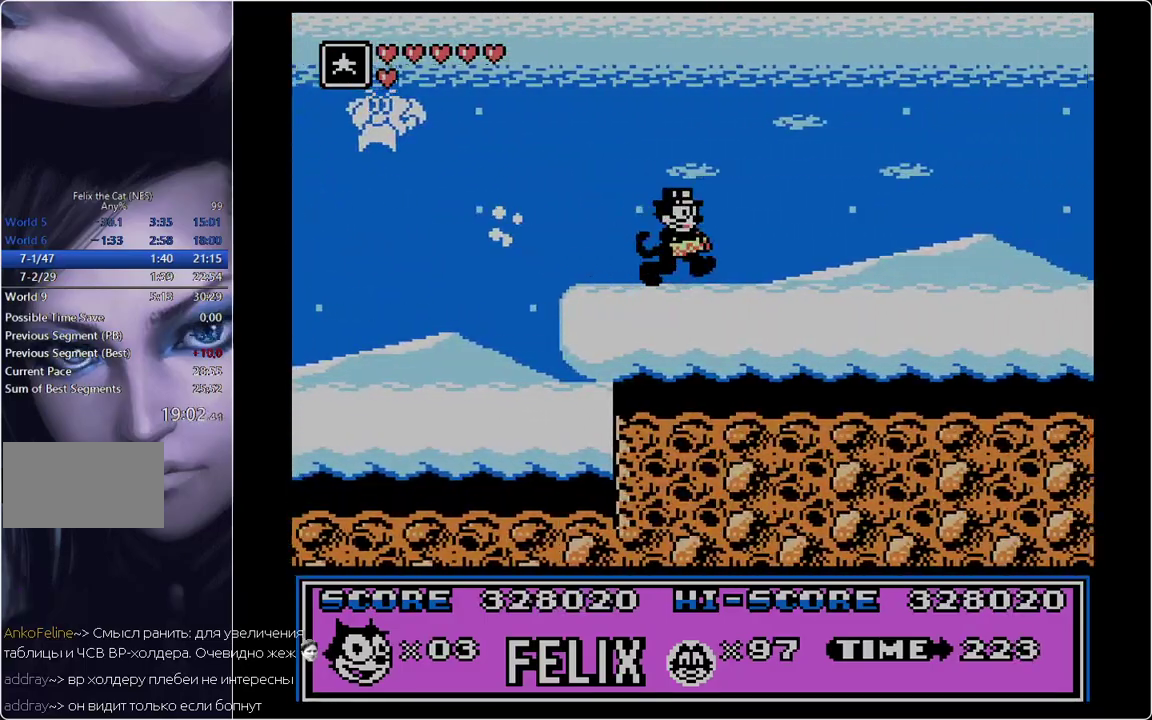
{"buttons": ["DPAD_RIGHT"], "events": []}
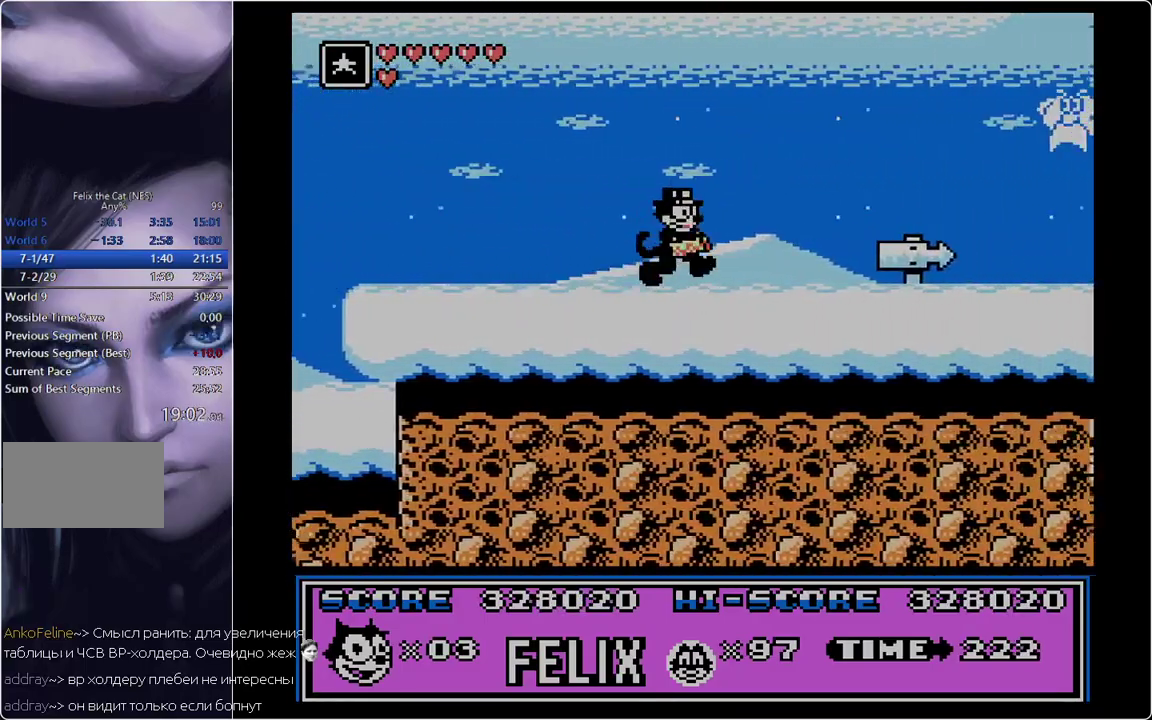
{"buttons": ["DPAD_RIGHT"], "events": []}
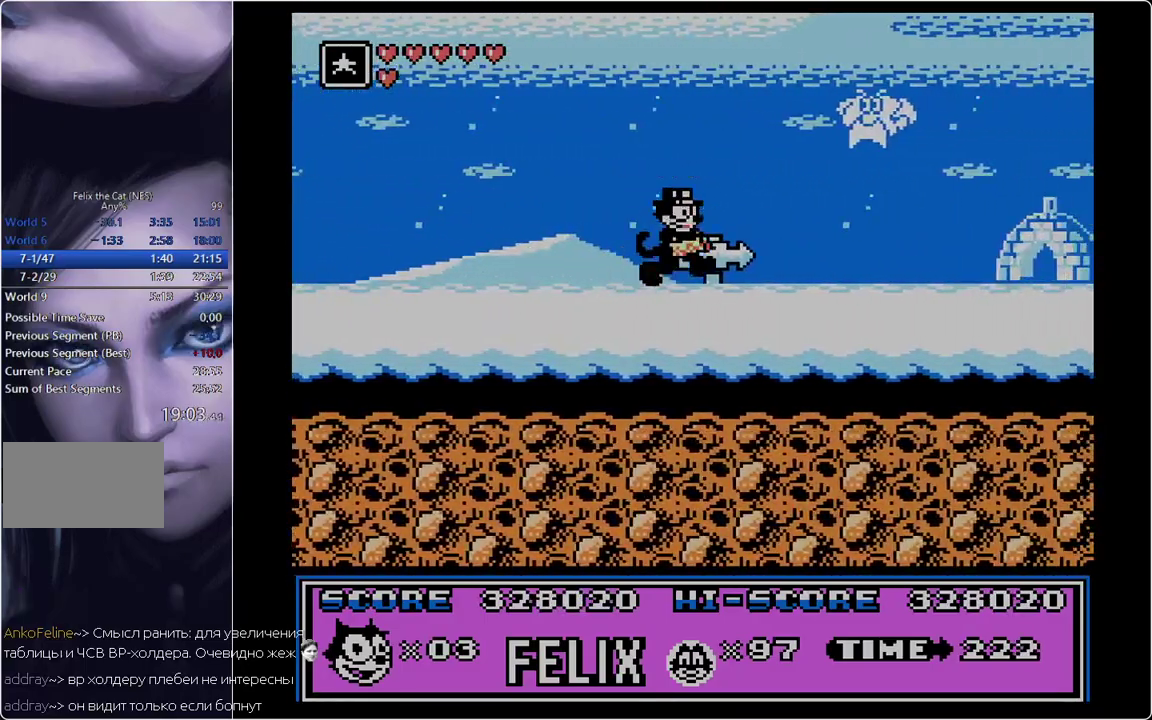
{"buttons": ["DPAD_RIGHT"], "events": []}
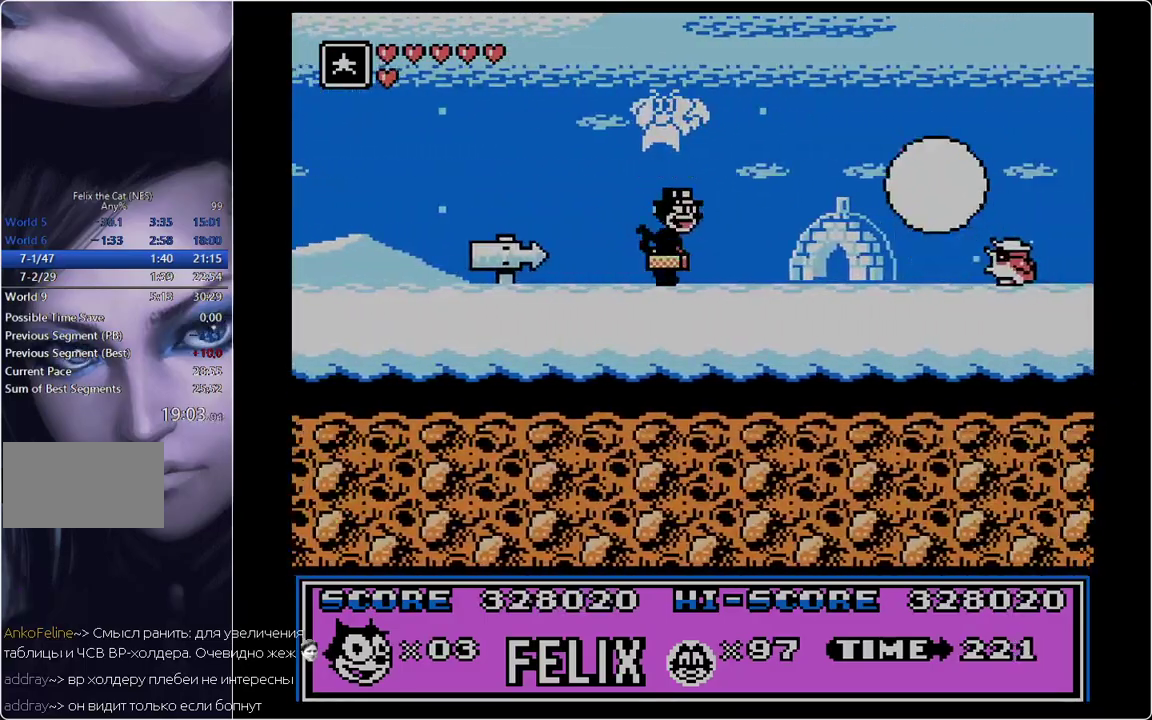
{"buttons": ["A", "B", "DPAD_RIGHT"], "events": [[100, "B", "down"], [234, "A", "down"]]}
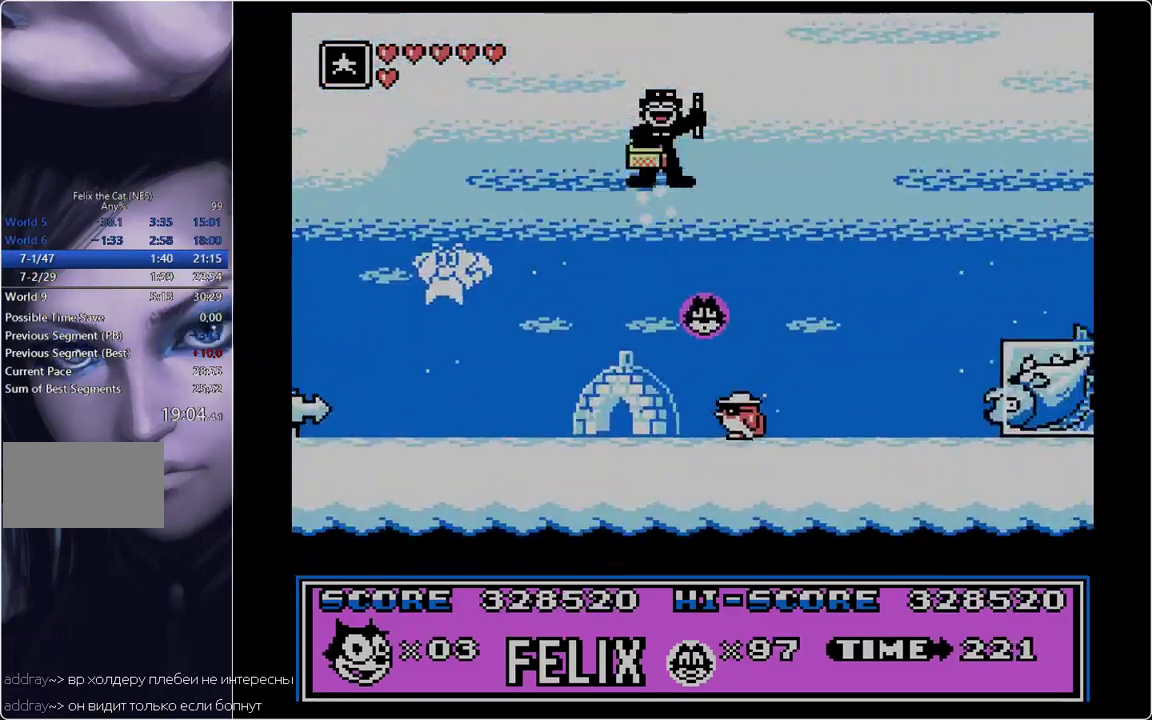
{"buttons": ["DPAD_RIGHT"], "events": [[16, "A", "up"], [16, "B", "up"]]}
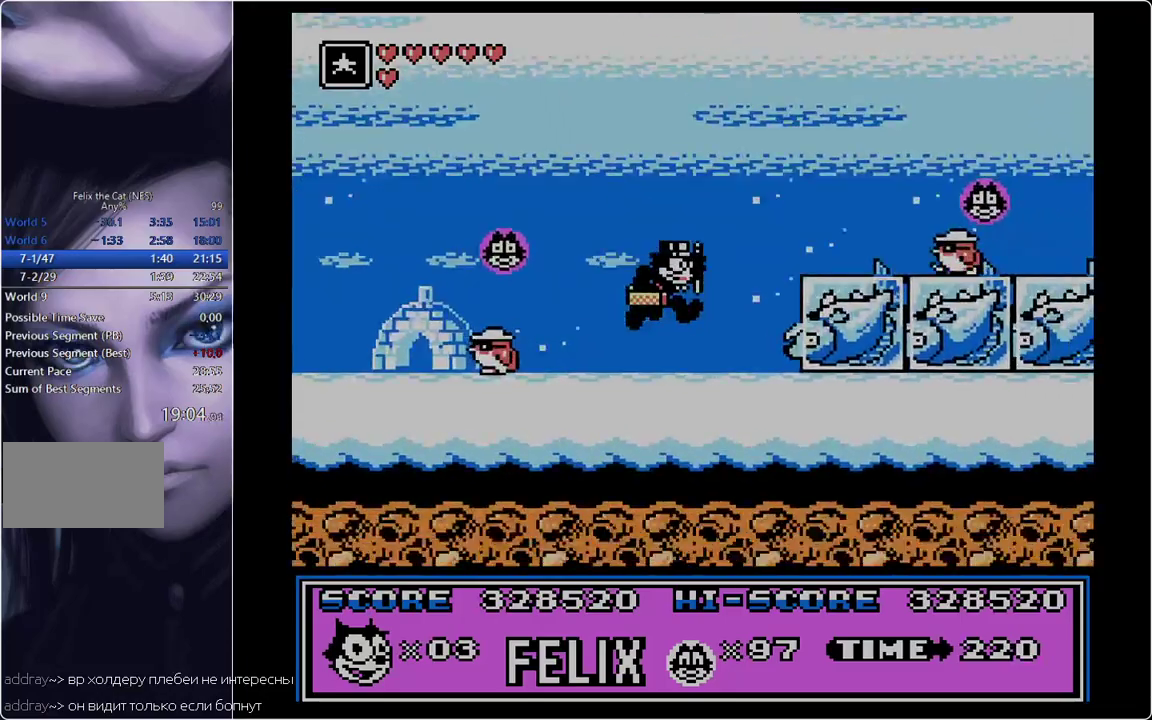
{"buttons": ["DPAD_RIGHT"], "events": [[83, "B", "down"], [501, "B", "up"]]}
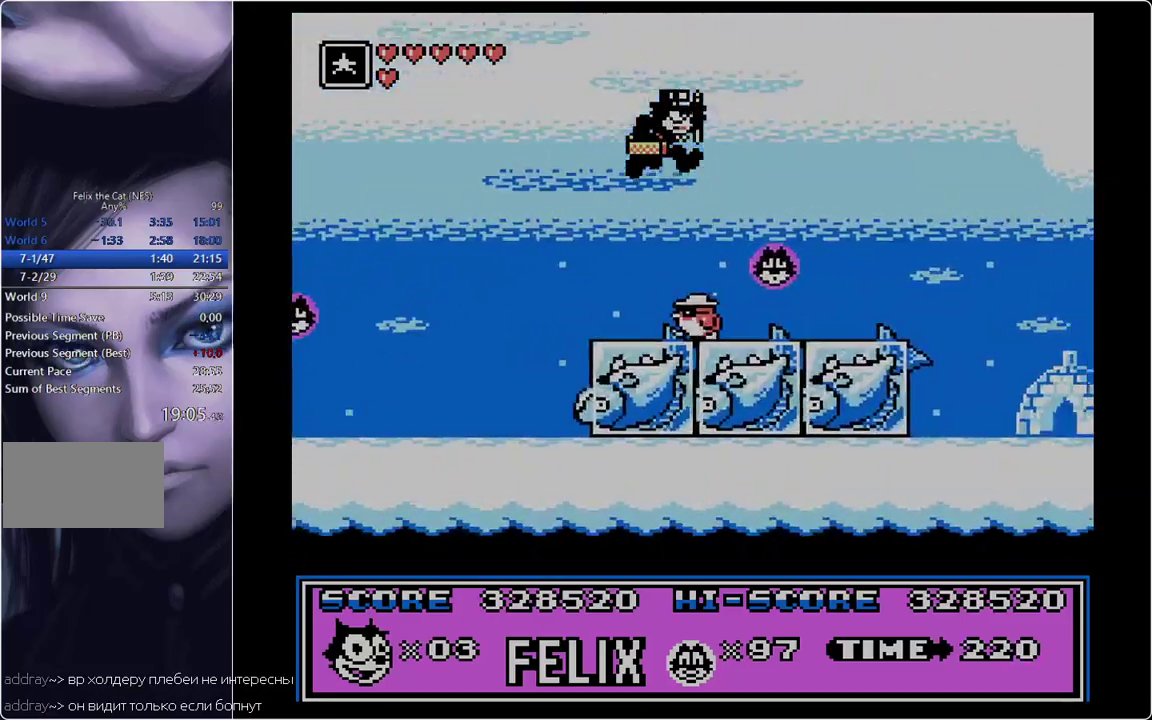
{"buttons": ["DPAD_RIGHT"], "events": []}
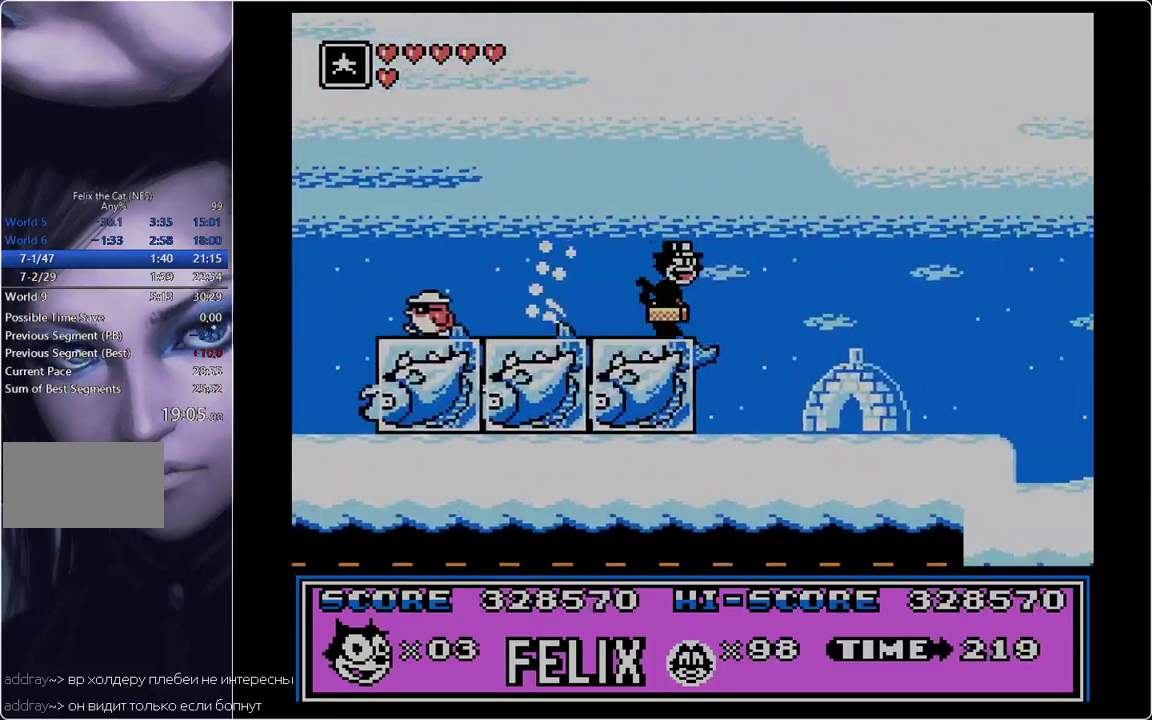
{"buttons": ["DPAD_RIGHT"], "events": []}
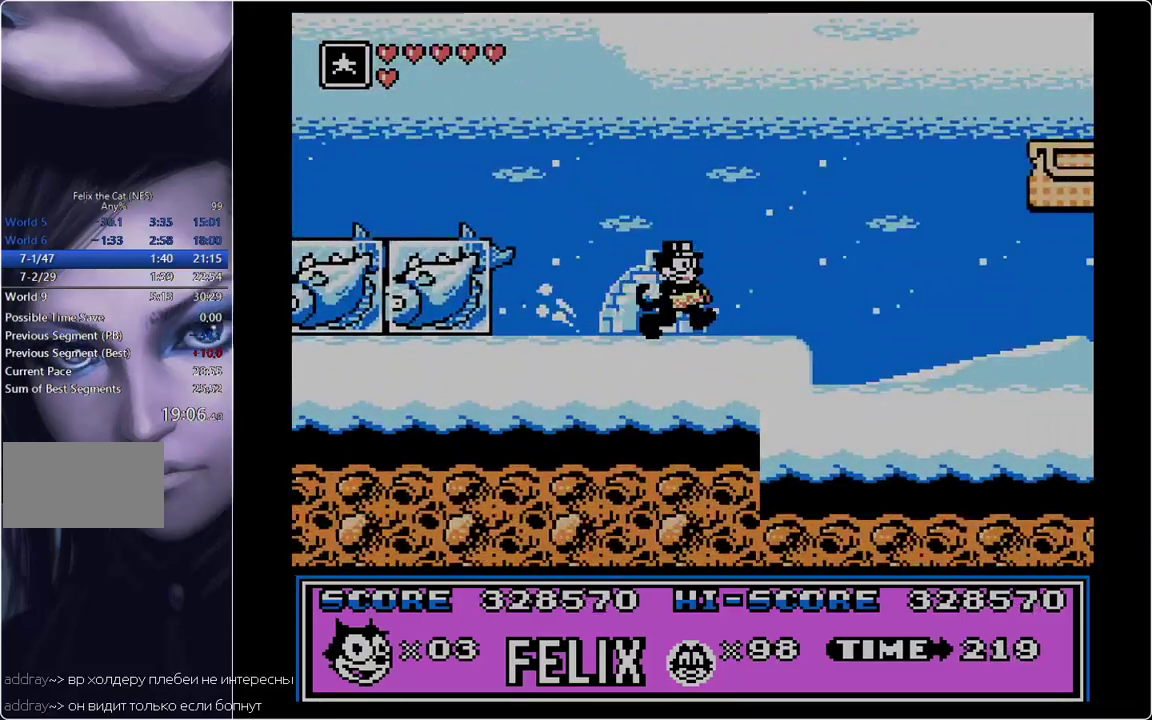
{"buttons": ["DPAD_RIGHT"], "events": []}
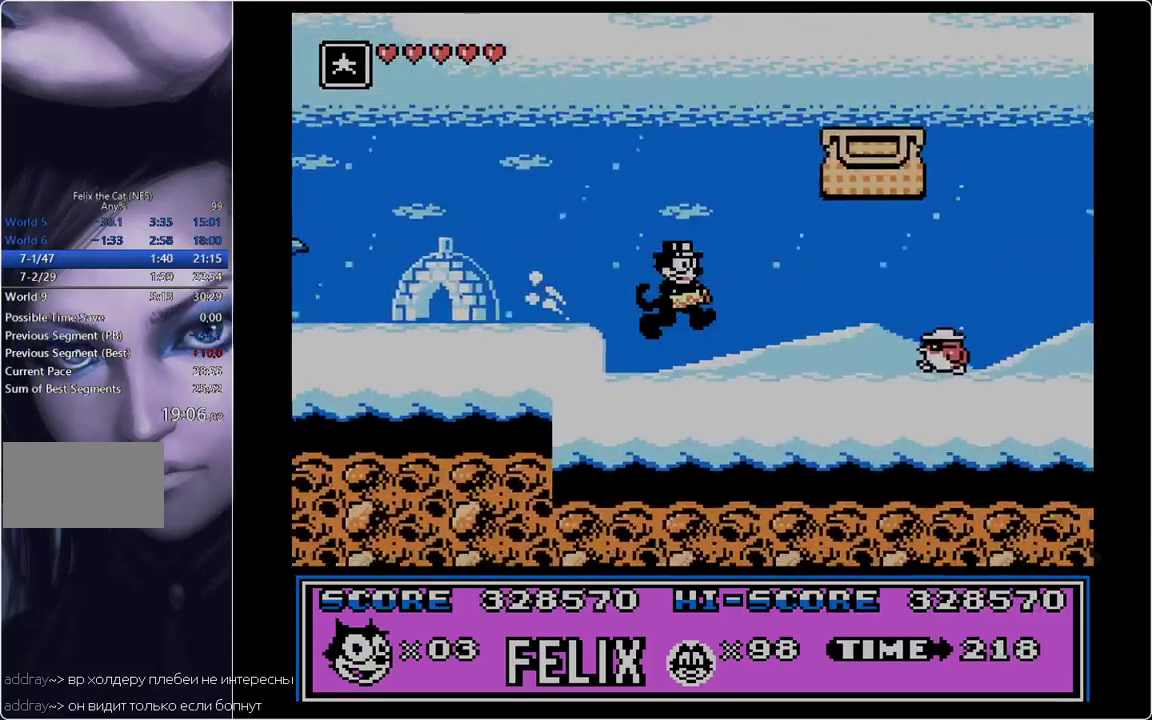
{"buttons": ["A", "DPAD_RIGHT"], "events": [[334, "B", "down"], [417, "B", "up"], [467, "A", "down"]]}
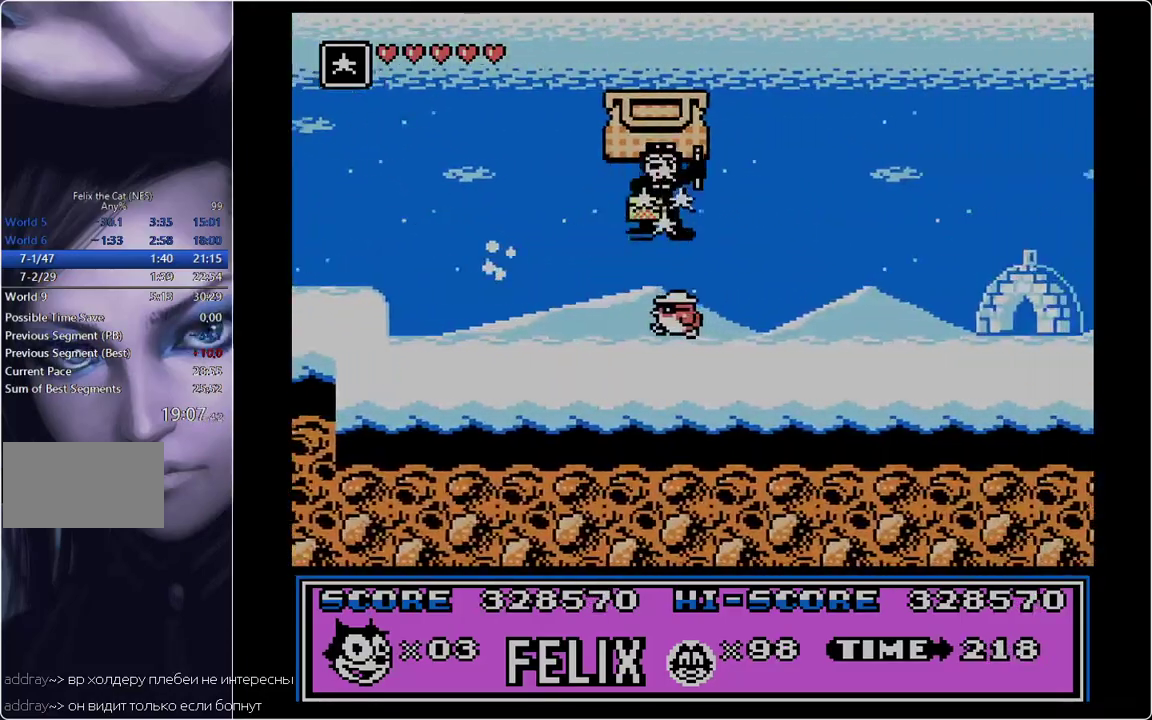
{"buttons": ["DPAD_RIGHT"], "events": [[66, "A", "up"]]}
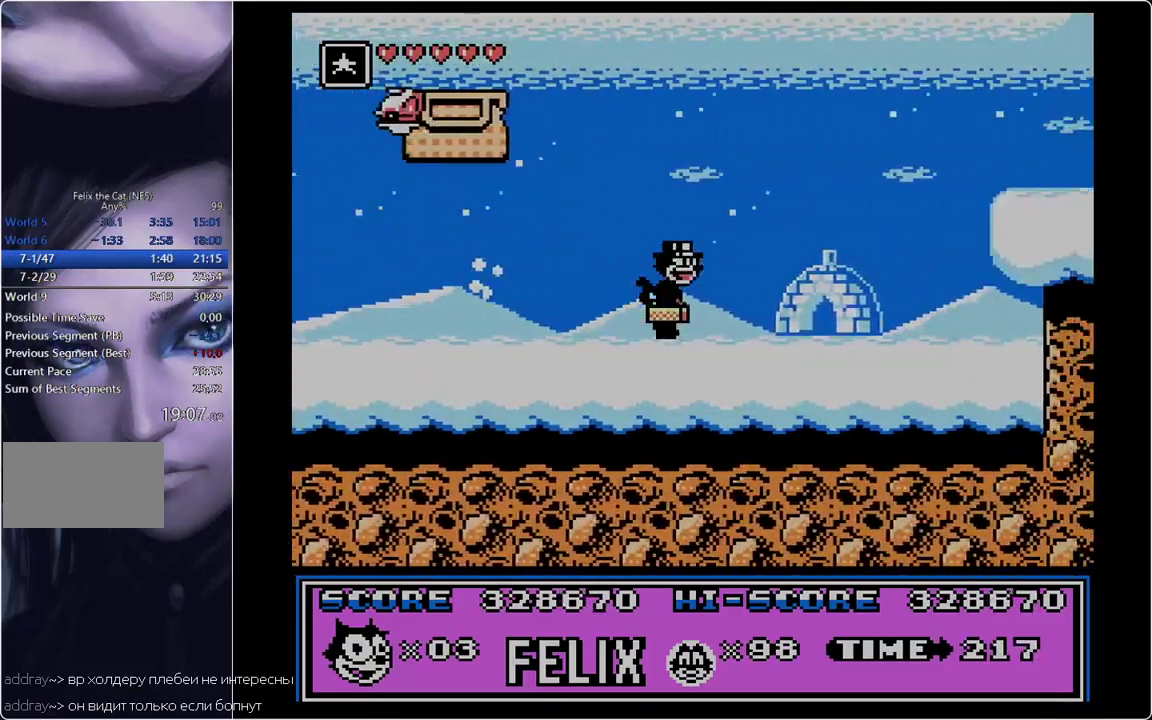
{"buttons": ["B", "DPAD_RIGHT"], "events": [[300, "B", "down"]]}
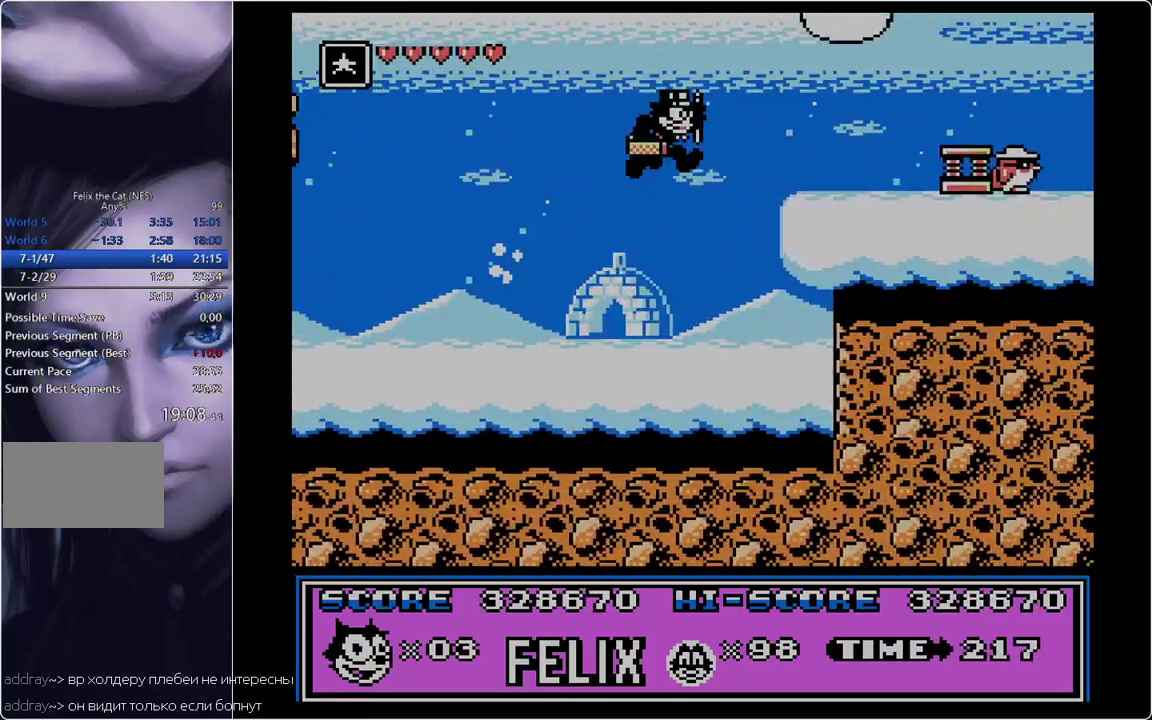
{"buttons": [], "events": [[33, "A", "down"], [266, "A", "up"], [266, "B", "up"], [317, "DPAD_RIGHT", "up"]]}
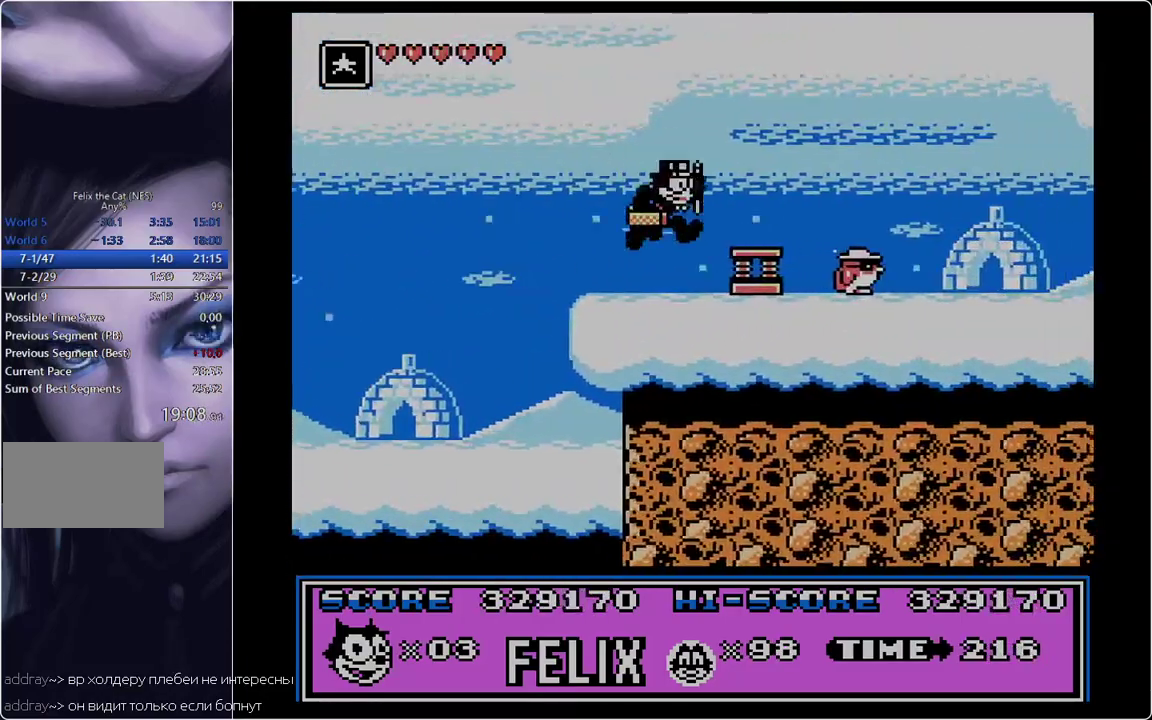
{"buttons": ["B", "DPAD_RIGHT"], "events": [[100, "B", "down"], [100, "DPAD_RIGHT", "down"]]}
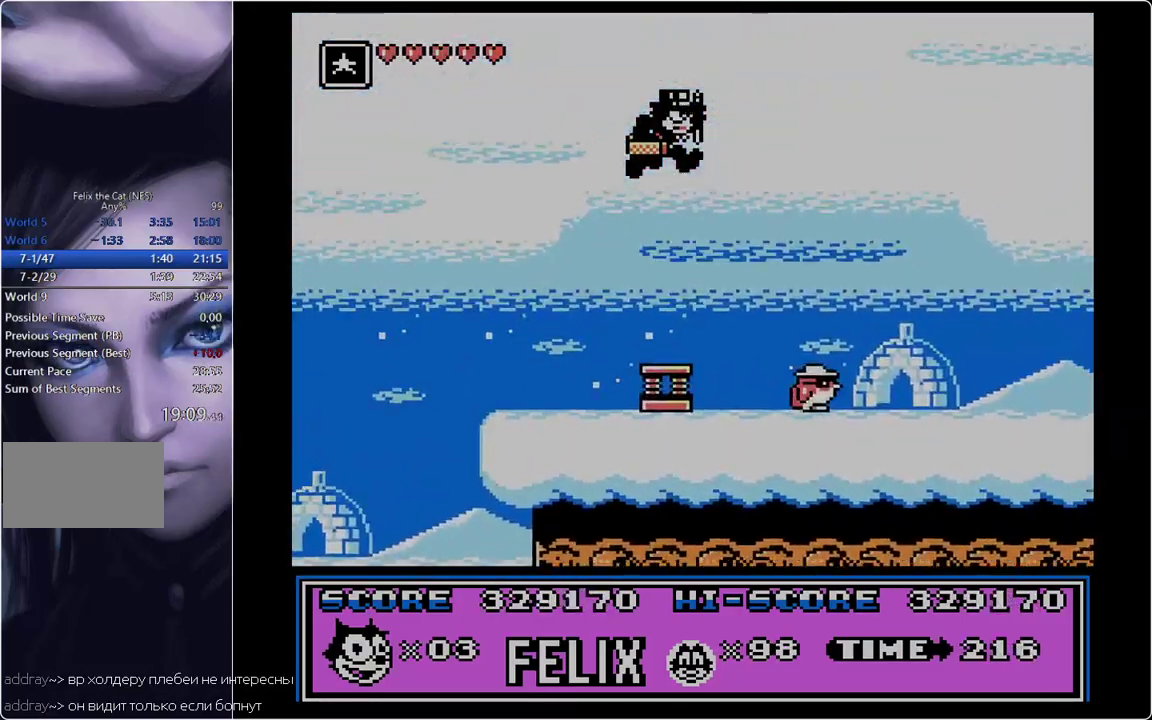
{"buttons": ["A", "B", "DPAD_RIGHT"], "events": [[317, "A", "down"]]}
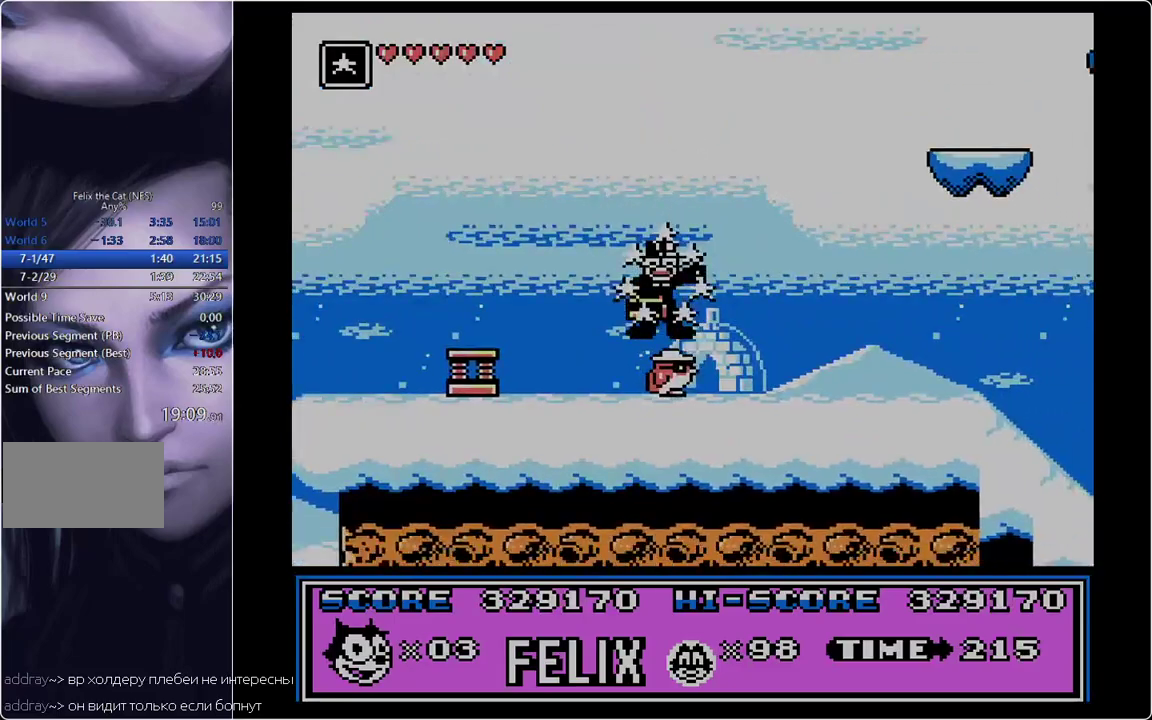
{"buttons": ["DPAD_RIGHT"], "events": [[17, "B", "up"], [67, "A", "up"]]}
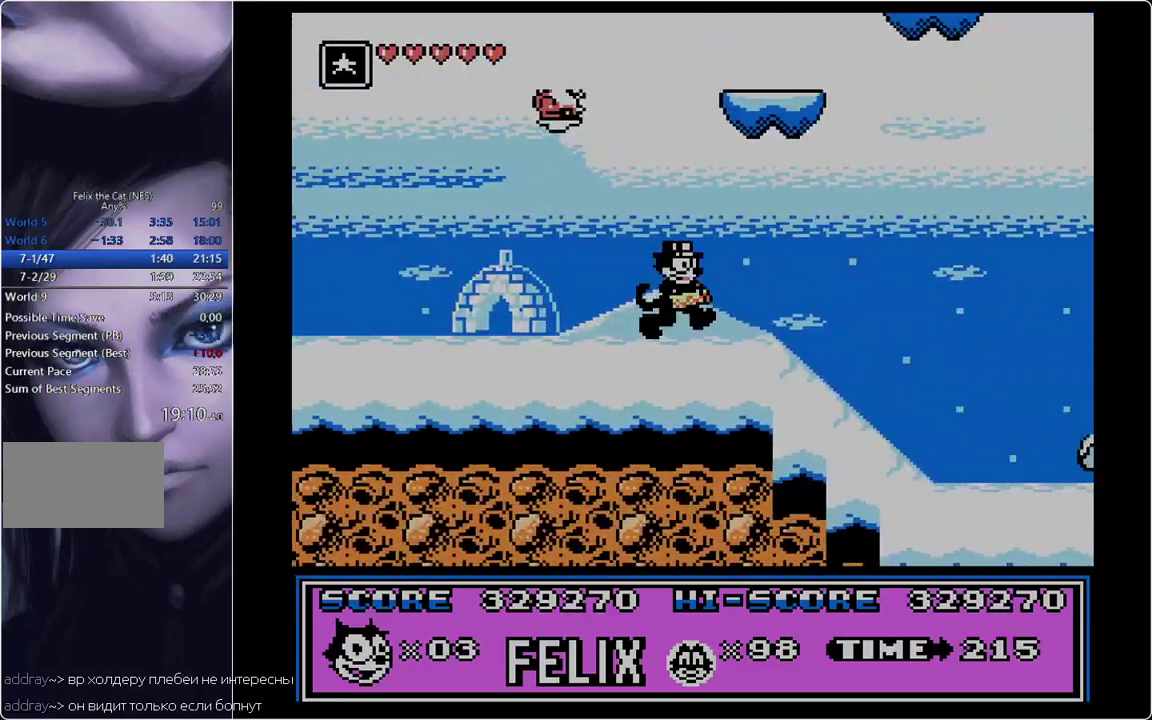
{"buttons": ["DPAD_RIGHT"], "events": []}
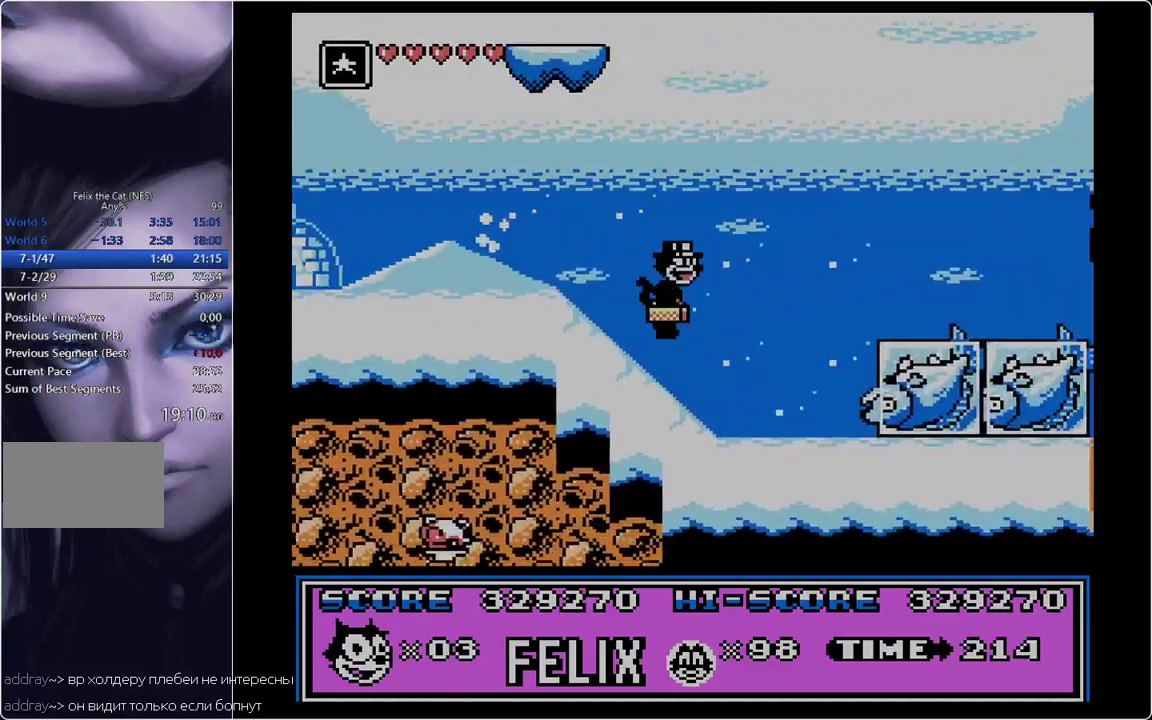
{"buttons": ["DPAD_RIGHT"], "events": [[234, "B", "down"], [367, "B", "up"]]}
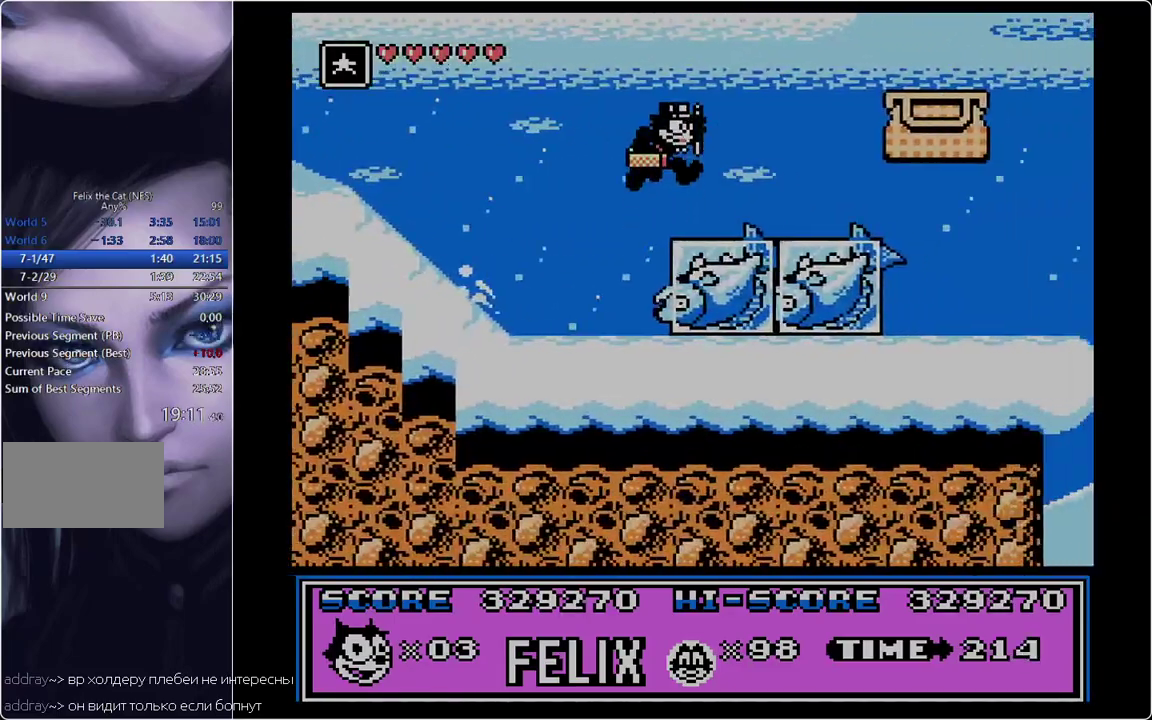
{"buttons": ["DPAD_RIGHT"], "events": [[233, "B", "down"], [350, "B", "up"]]}
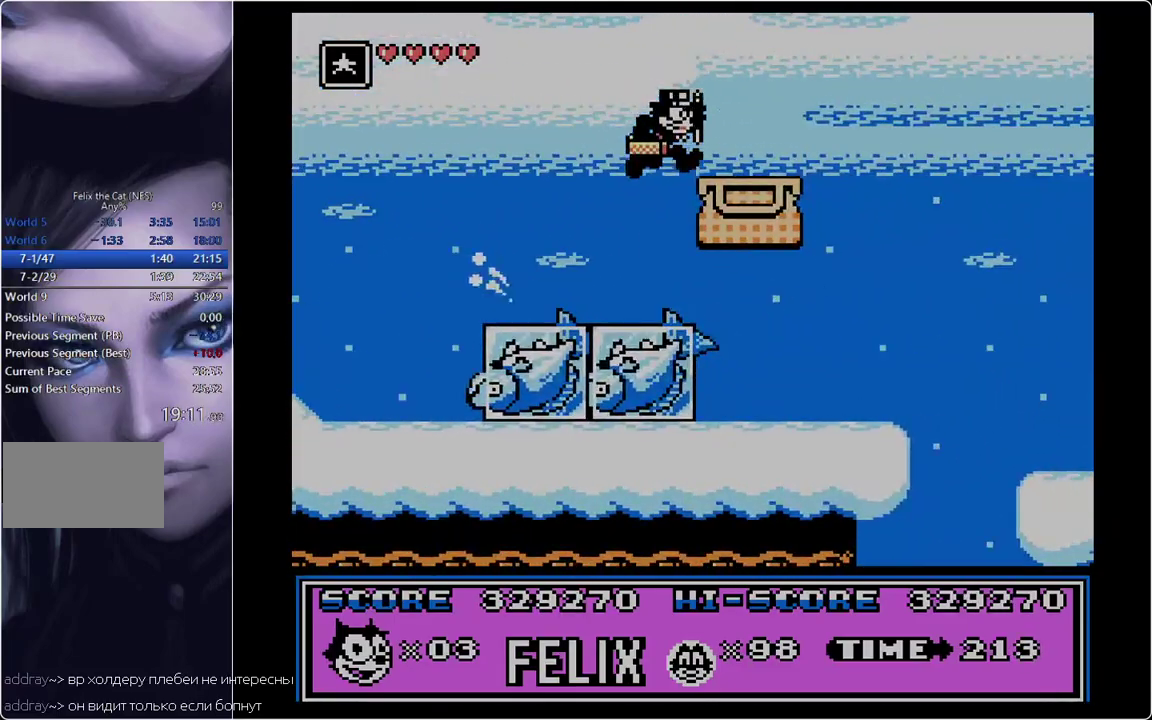
{"buttons": ["DPAD_RIGHT"], "events": []}
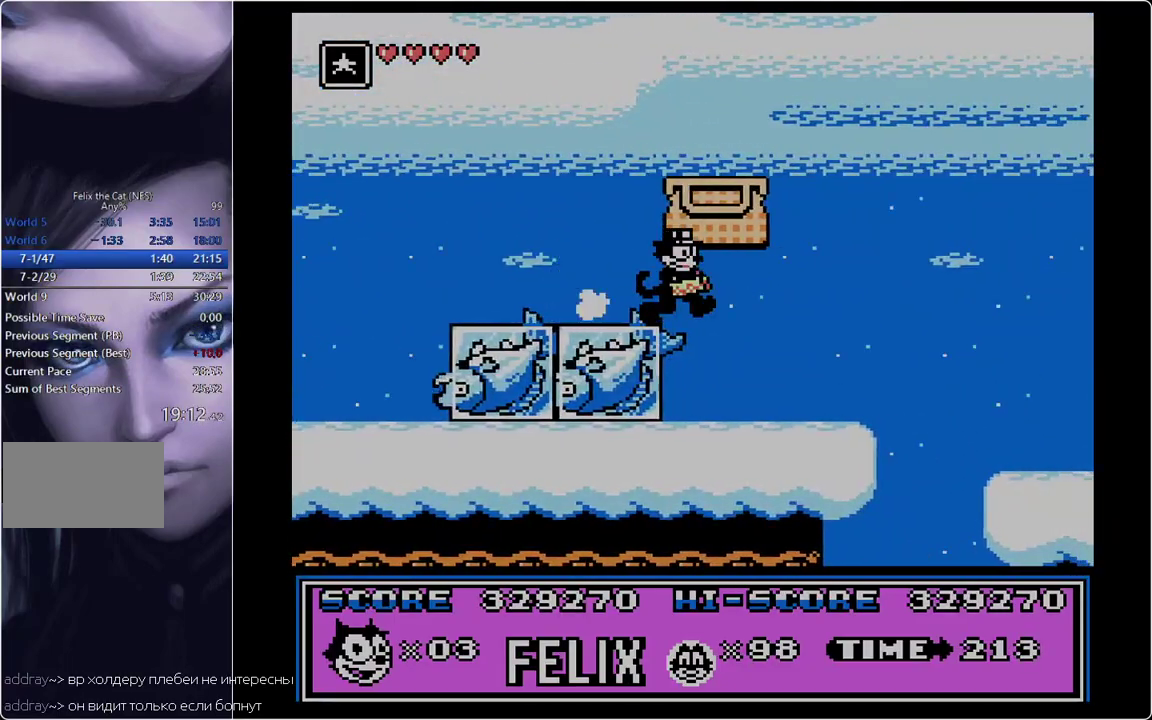
{"buttons": ["B", "DPAD_RIGHT"], "events": [[467, "B", "down"]]}